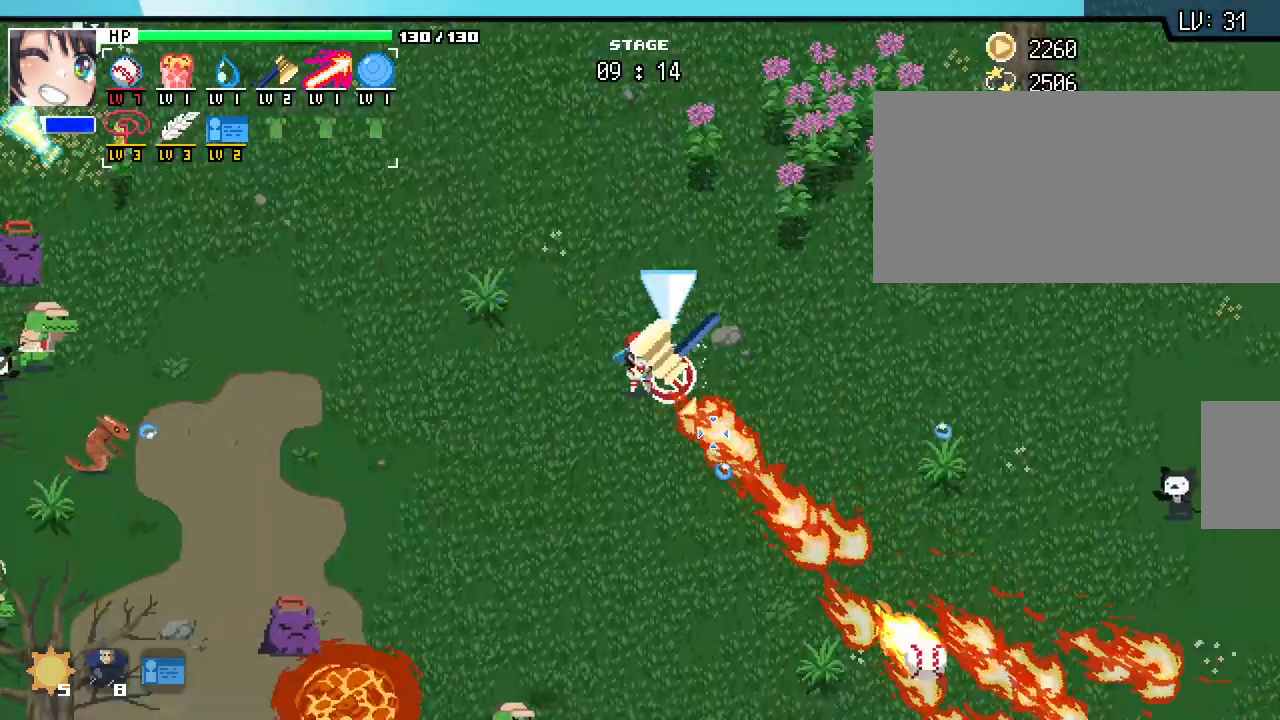
Gameplay with keyboard and mouse; each line is a JSON object with the keys and mouse buttons held at the frame after it. "events" lists presses ("down") and releases ("up") of ".", "/", "0", "1", "2", "3", "4", "5", "6", "7", "8", "9", "a", "alt_l", "alt_r", "b", "backslash", "backspace", "c", "caps_lock", "comma", "ctrl_l", "ctrl_r", "d", "e", "equals", "escape", "f", "f1", "f10", "f11", "f12", "f2", "f3", "f4", "f5", "f6", "f7", "f8", "f9", "g", "h", "i", "j", "k", "l", "lbracket", "m", "minus", "n", "o", "p", "q", "quote", "r", "rbracket", "return", "s", "semicolon", "shift_l", "shift_r", "space", "super_l", "super_r", "t", "tab", "tilde", "u", "v", "w", "x", "y", "z", "mouse_left", "mouse_wheel", "mouse_right", "mouse_mb4" and "mouse_mb5" between this image and that frame as [ms after this image, input, new state], when the widget could be followed in between. "mouse_left", "mouse_wheel", "mouse_right", "mouse_mb4", "mouse_mb5" = the "left", "wheel", "right", "mb4", "mb5" buttons of the "mouse" list. No other keys are recorded. "wheel" means that the mouse wheel is clicked or scrolled. Not read: mouse_move.
{"keys": ["a", "w"], "mouse": [], "events": [[150, "a", "down"], [433, "w", "down"]]}
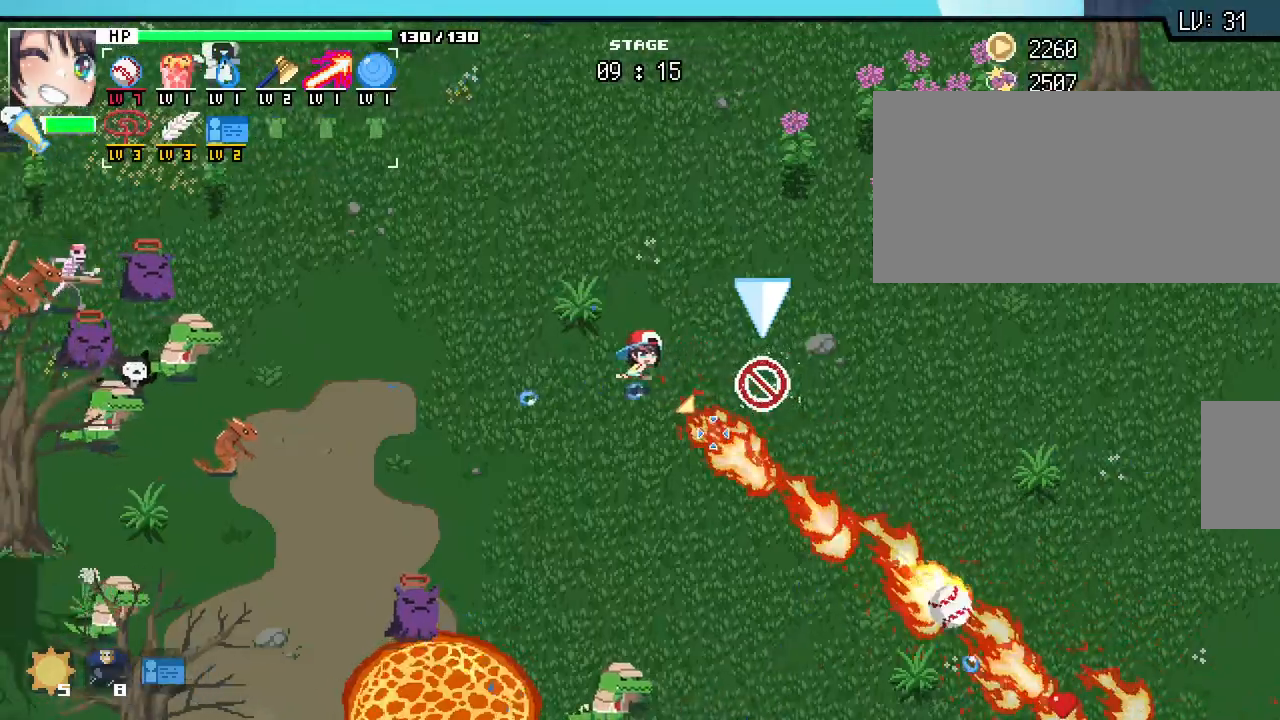
{"keys": ["a", "w"], "mouse": [], "events": [[33, "a", "up"], [217, "a", "down"], [417, "w", "up"], [483, "w", "down"]]}
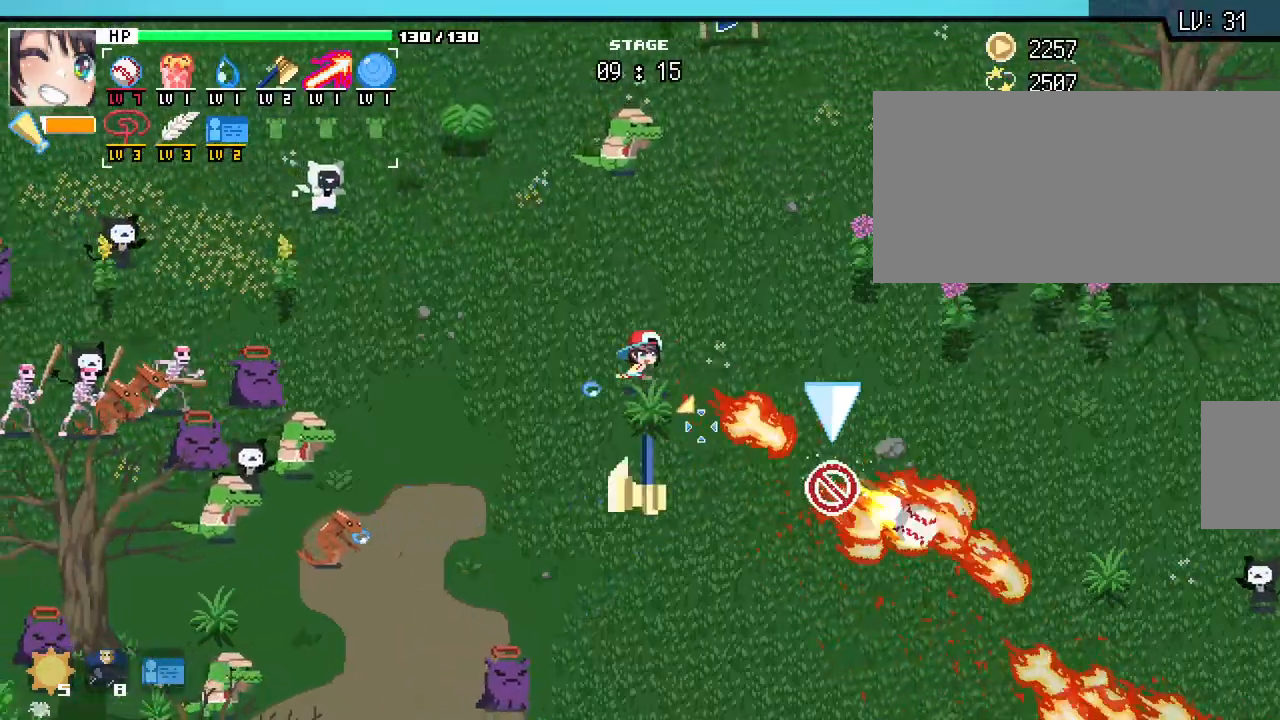
{"keys": ["d"], "mouse": [], "events": [[50, "a", "up"], [167, "d", "down"], [200, "w", "up"], [400, "s", "down"], [433, "s", "up"]]}
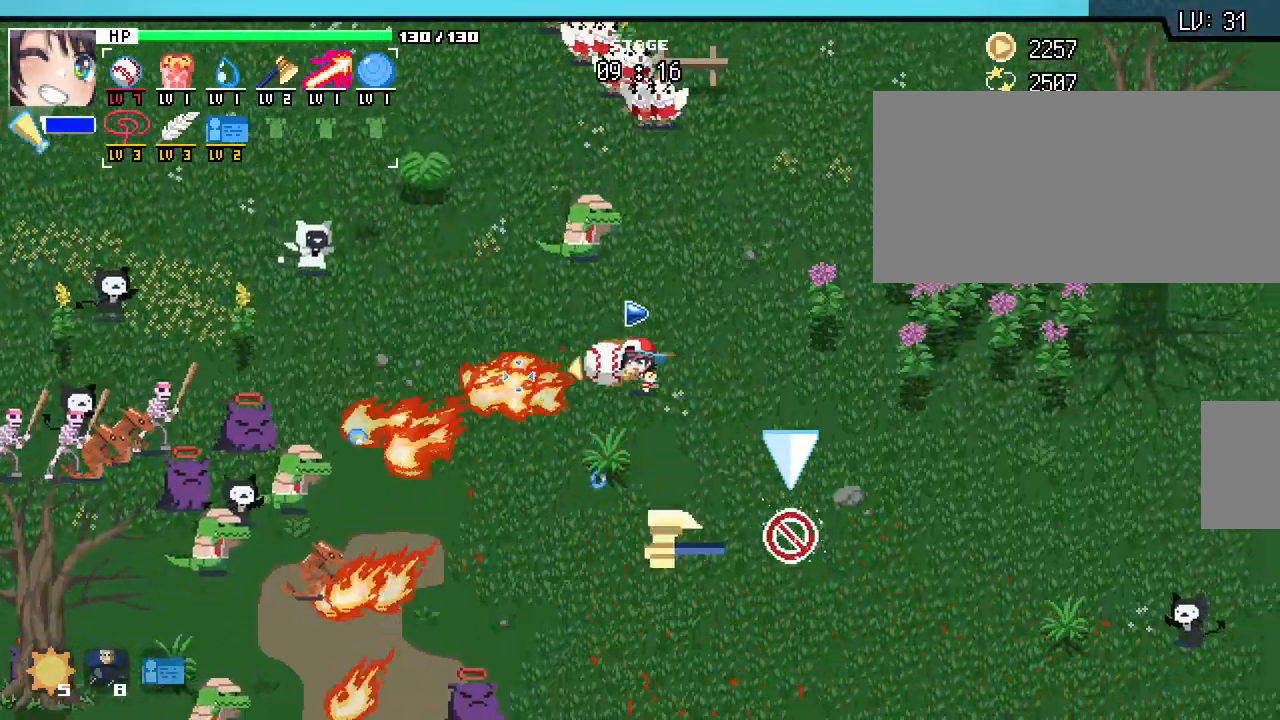
{"keys": ["d"], "mouse": [], "events": [[50, "w", "down"], [433, "w", "up"]]}
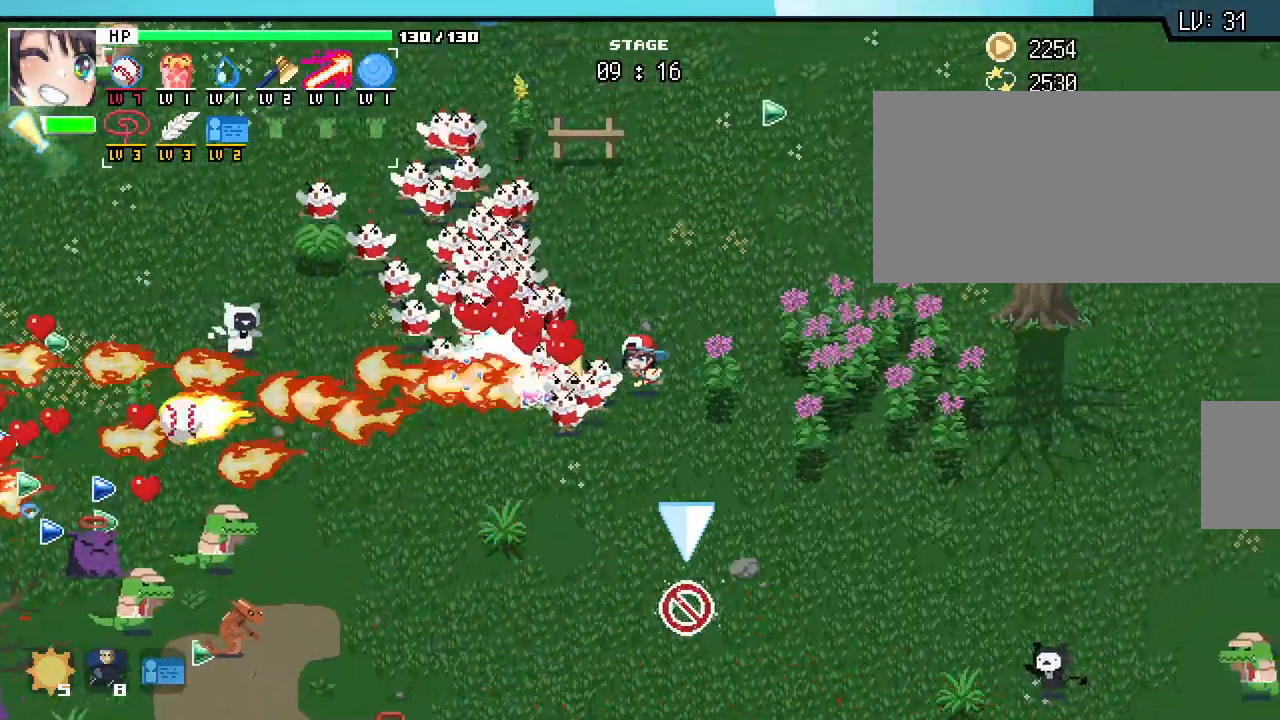
{"keys": ["d"], "mouse": []}
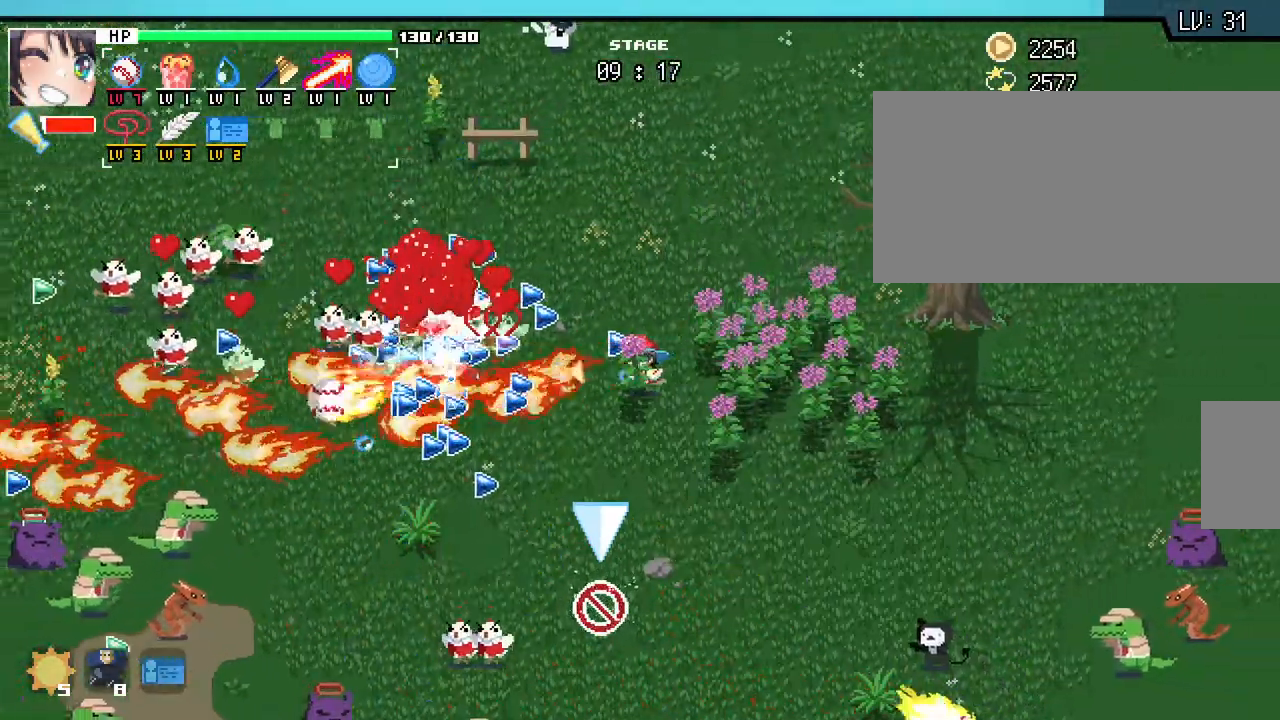
{"keys": ["d", "s"], "mouse": []}
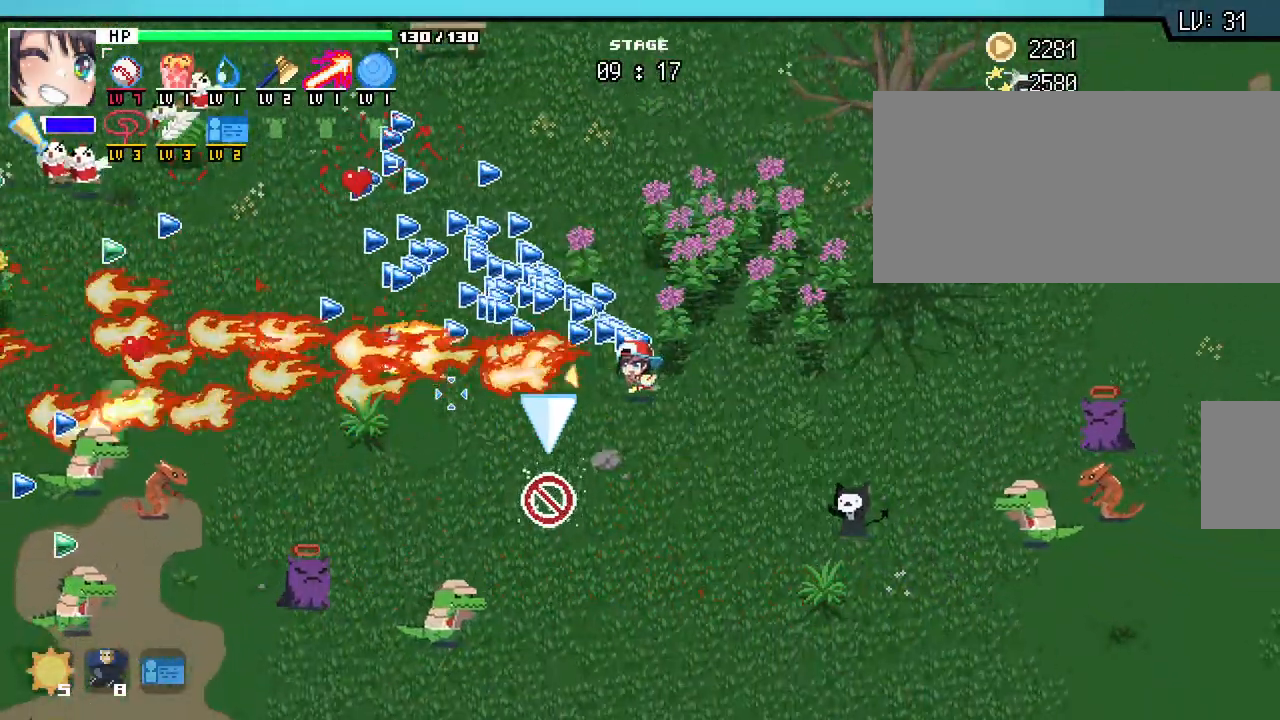
{"keys": ["a", "w"], "mouse": [], "events": [[117, "s", "up"], [233, "w", "down"], [333, "d", "up"], [400, "a", "down"]]}
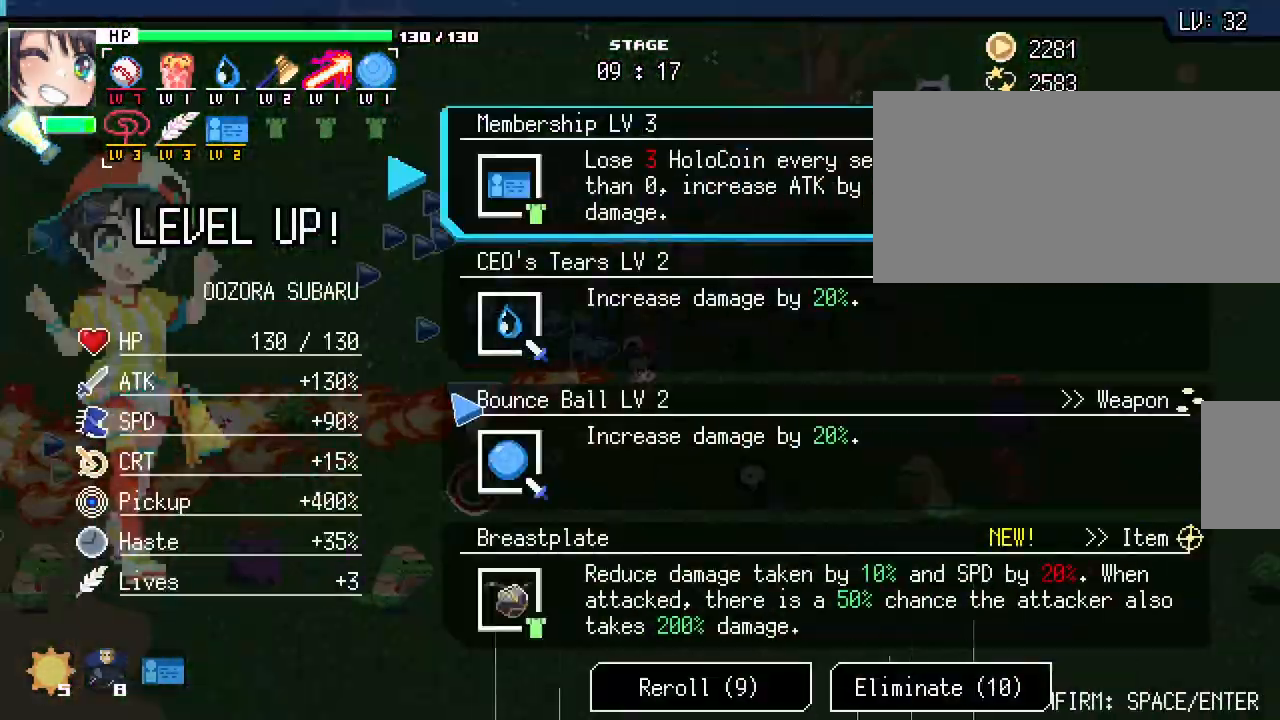
{"keys": [], "mouse": [], "events": [[217, "w", "up"], [233, "a", "up"]]}
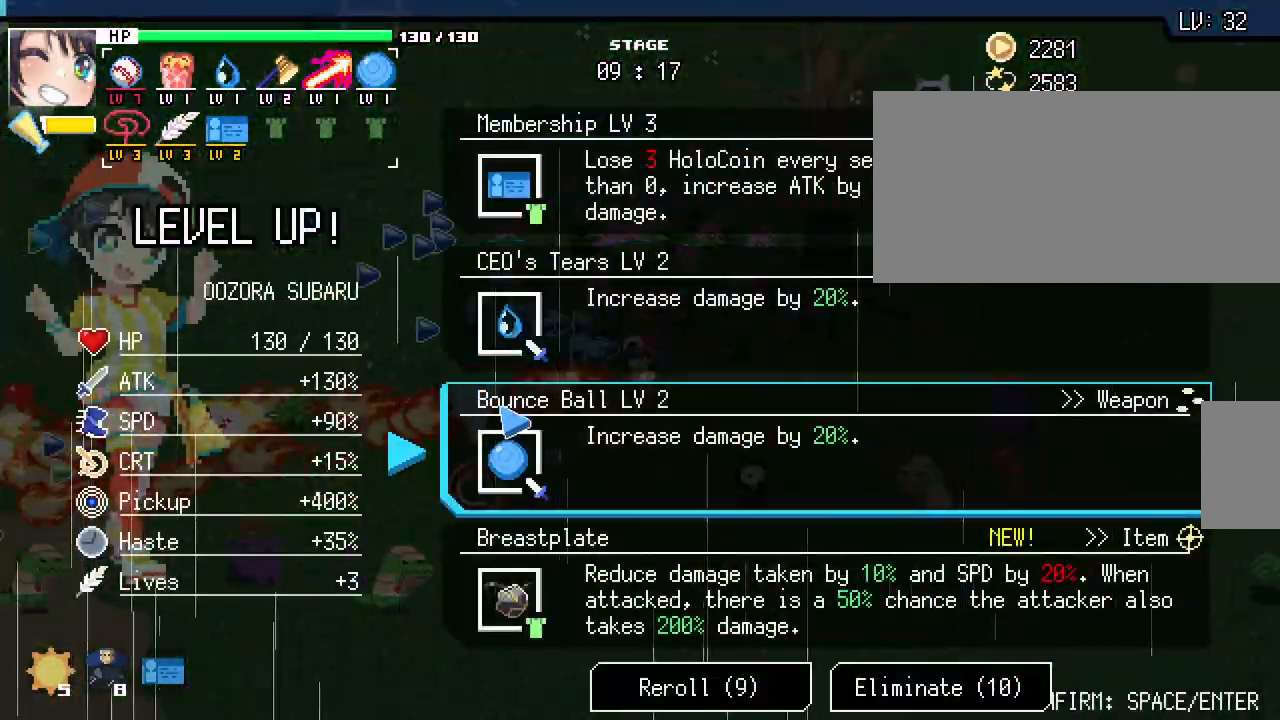
{"keys": [], "mouse": [], "events": []}
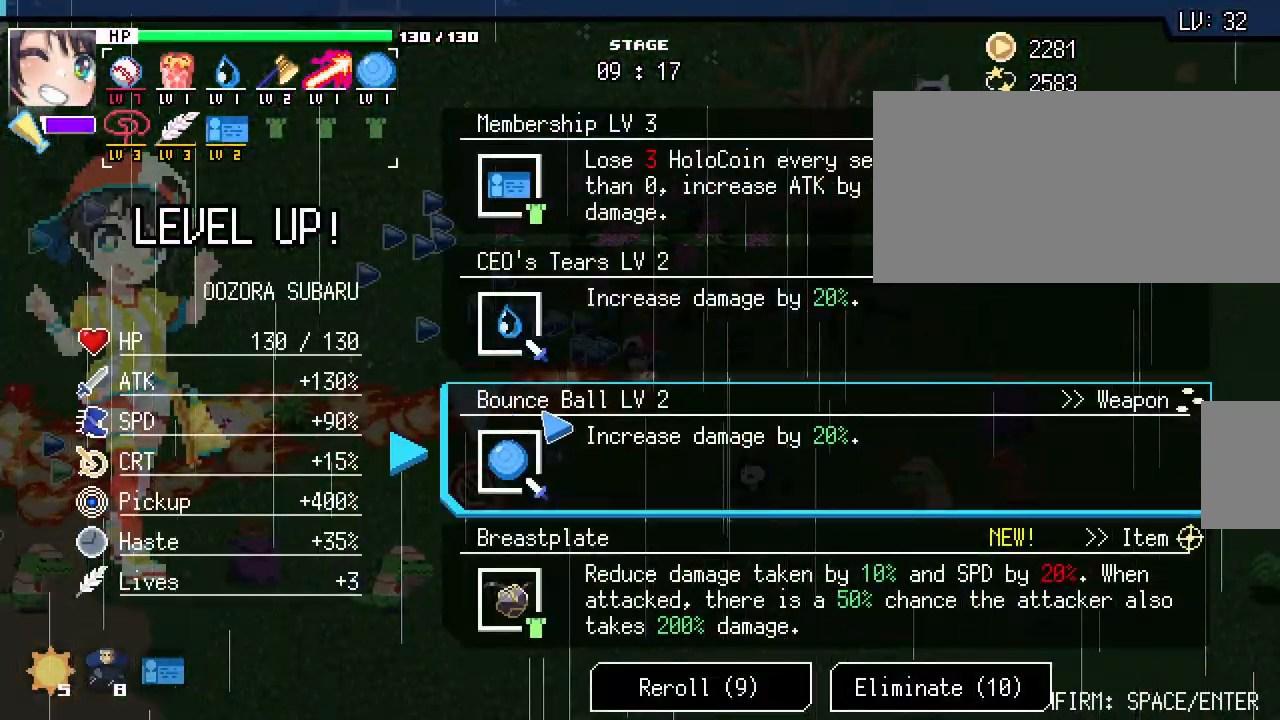
{"keys": [], "mouse": [], "events": []}
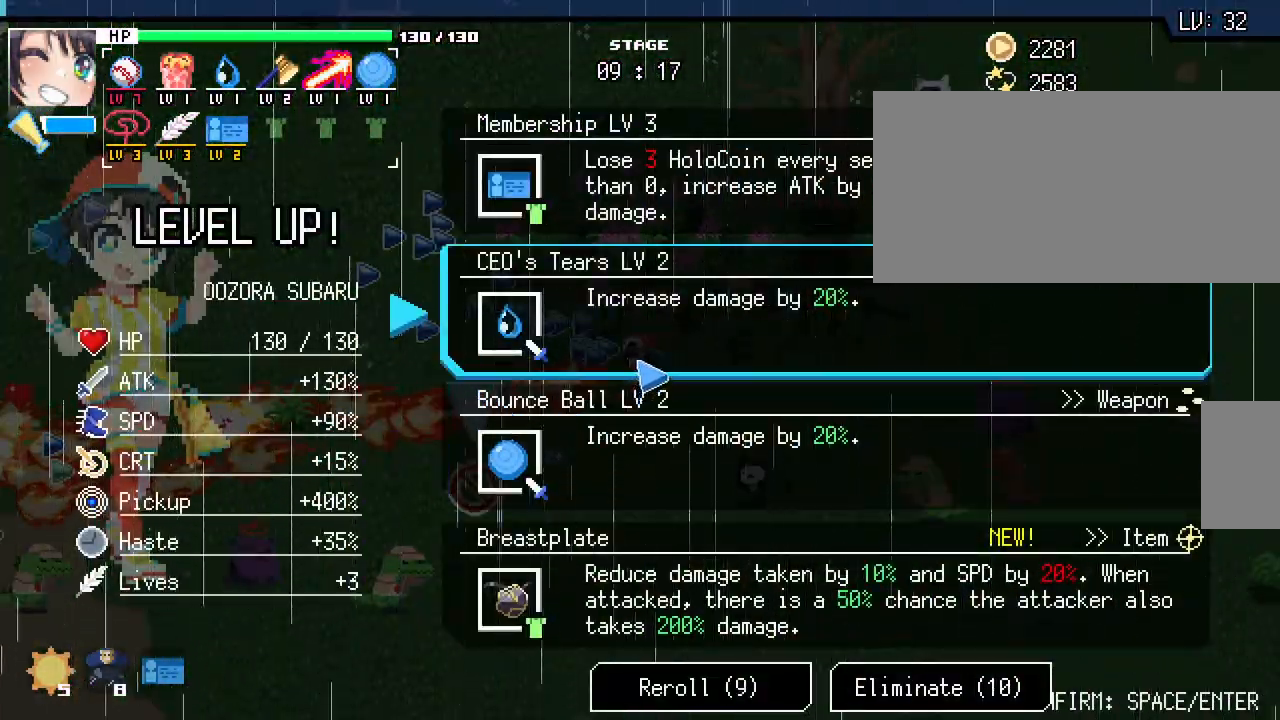
{"keys": [], "mouse": [], "events": []}
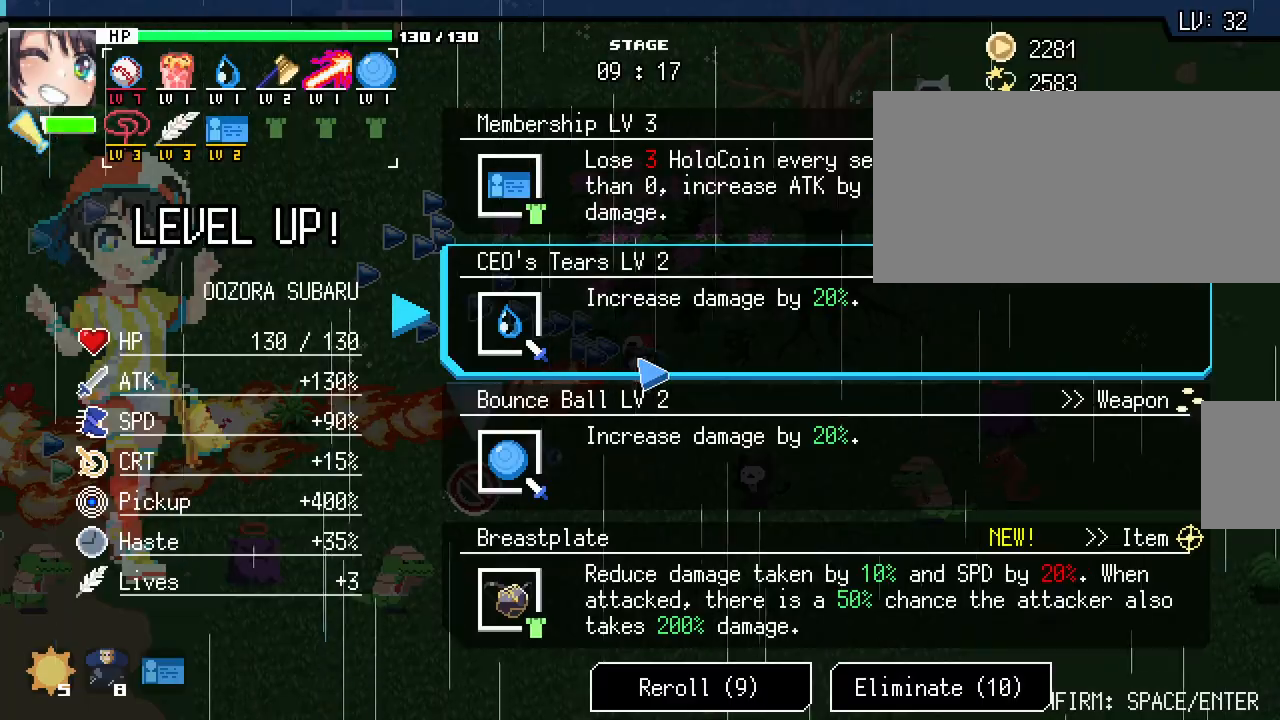
{"keys": [], "mouse": [], "events": []}
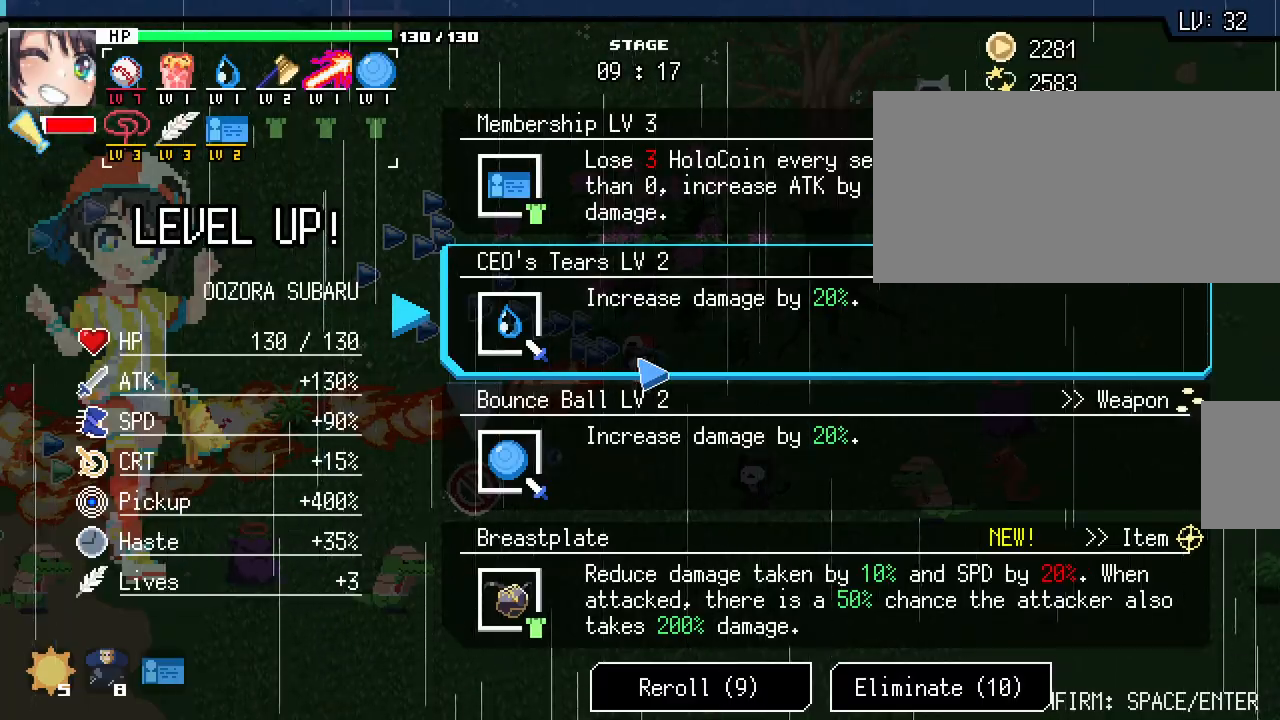
{"keys": [], "mouse": [], "events": [[350, "mouse_left", "down"], [450, "mouse_left", "up"]]}
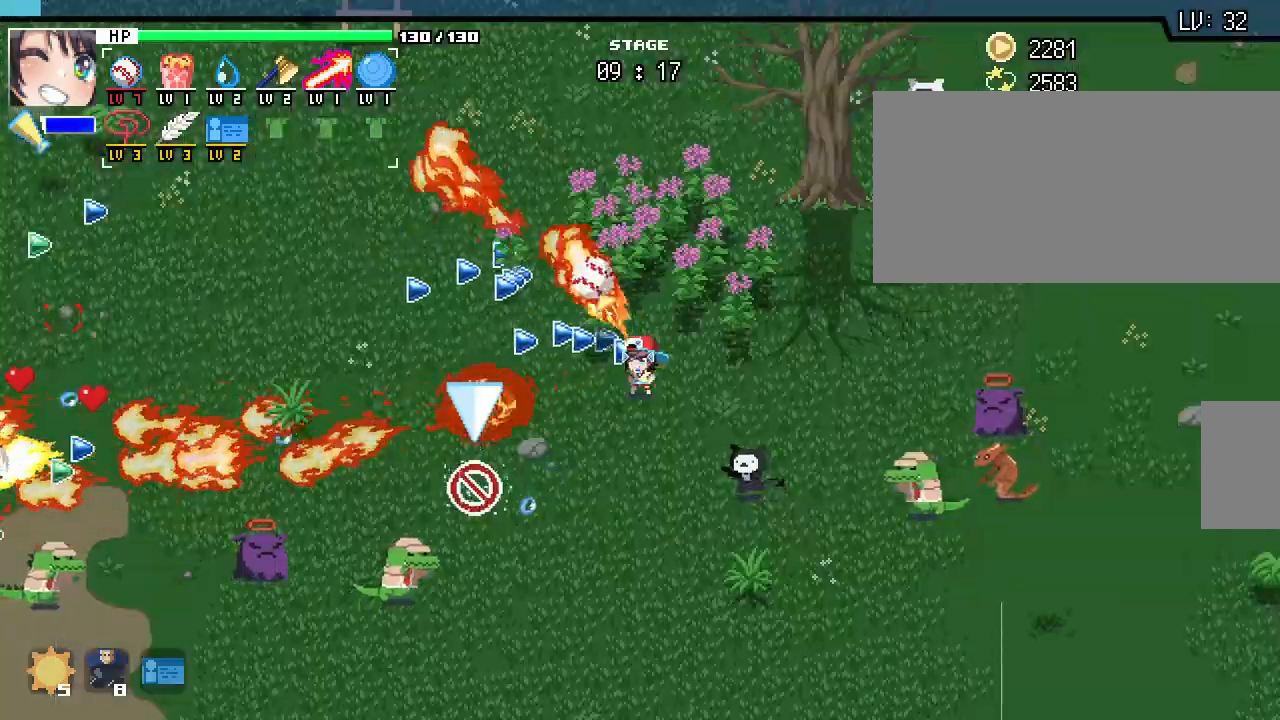
{"keys": ["a"], "mouse": []}
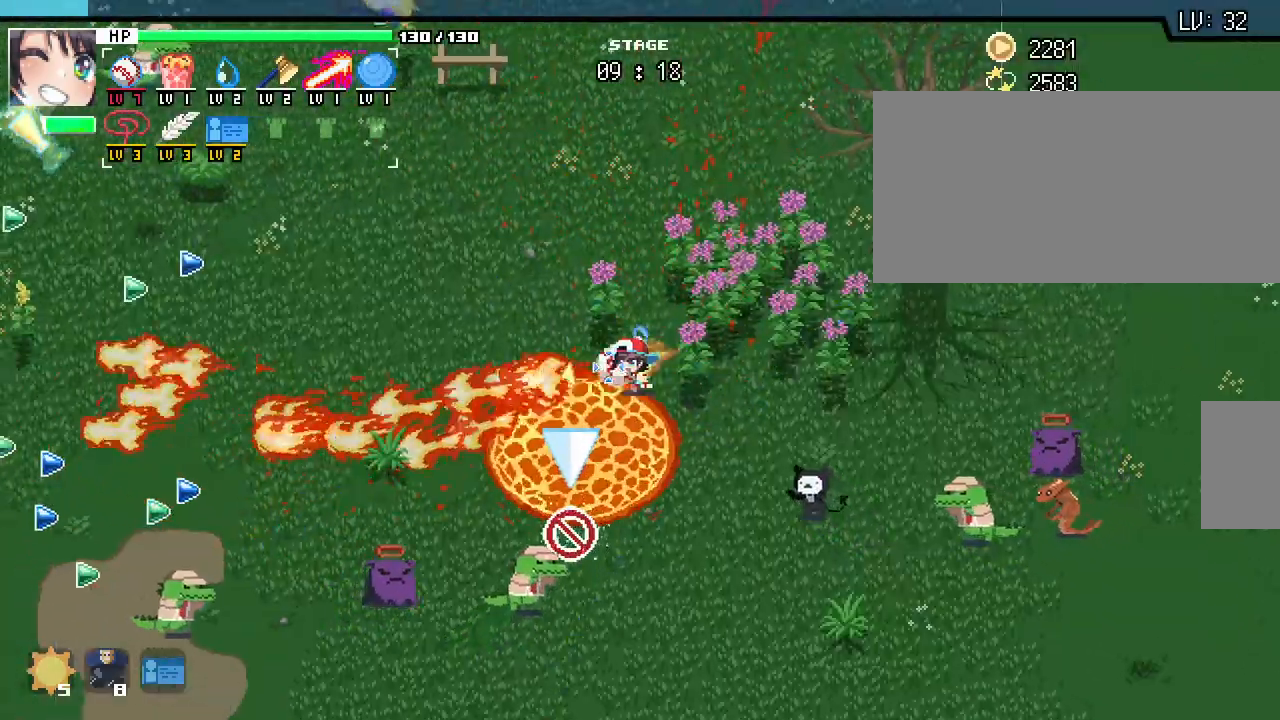
{"keys": ["a"], "mouse": []}
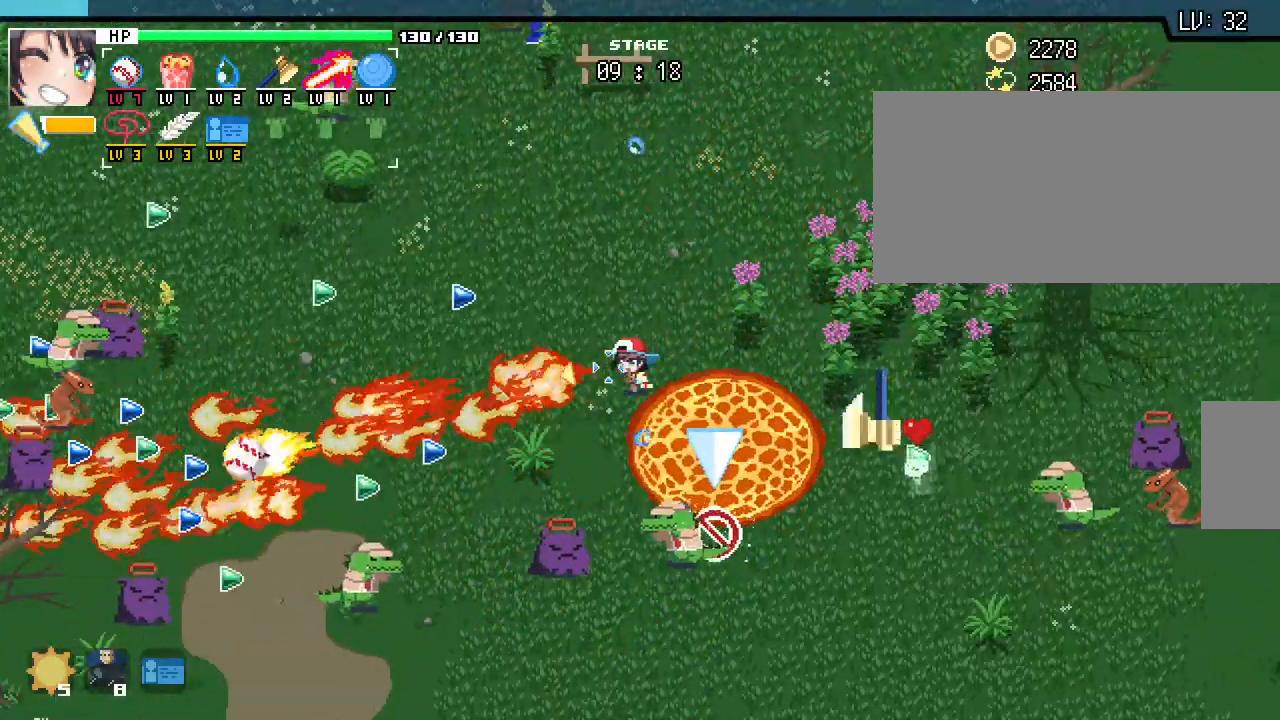
{"keys": ["a"], "mouse": [], "events": [[50, "s", "down"], [333, "s", "up"]]}